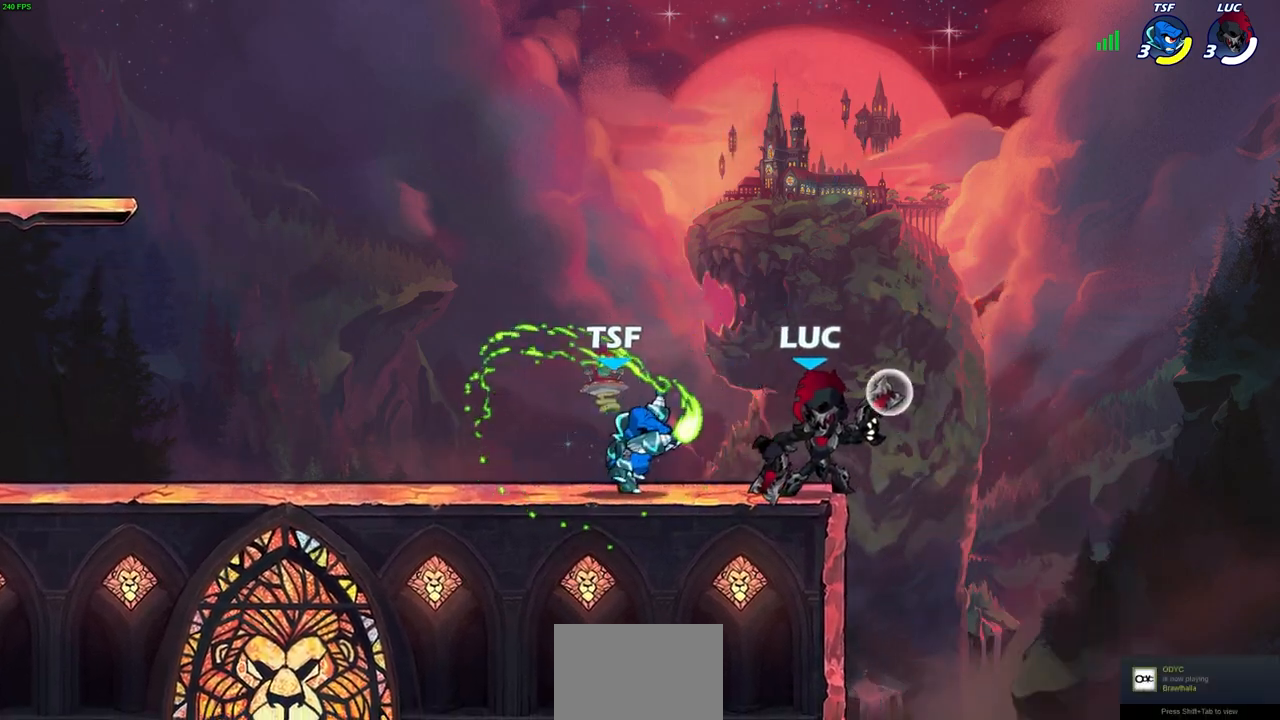
Gameplay with a controller (PlayStation layout); each line is a JSON object with the inputs held at the frame after it. "events" lists button and stick changes between this image and that frame as [ms after this image, input, new state], when the widget could be followed in between.
{"buttons": [], "left_stick": "center", "right_stick": "center", "events": [[267, "CIRCLE", "up"]]}
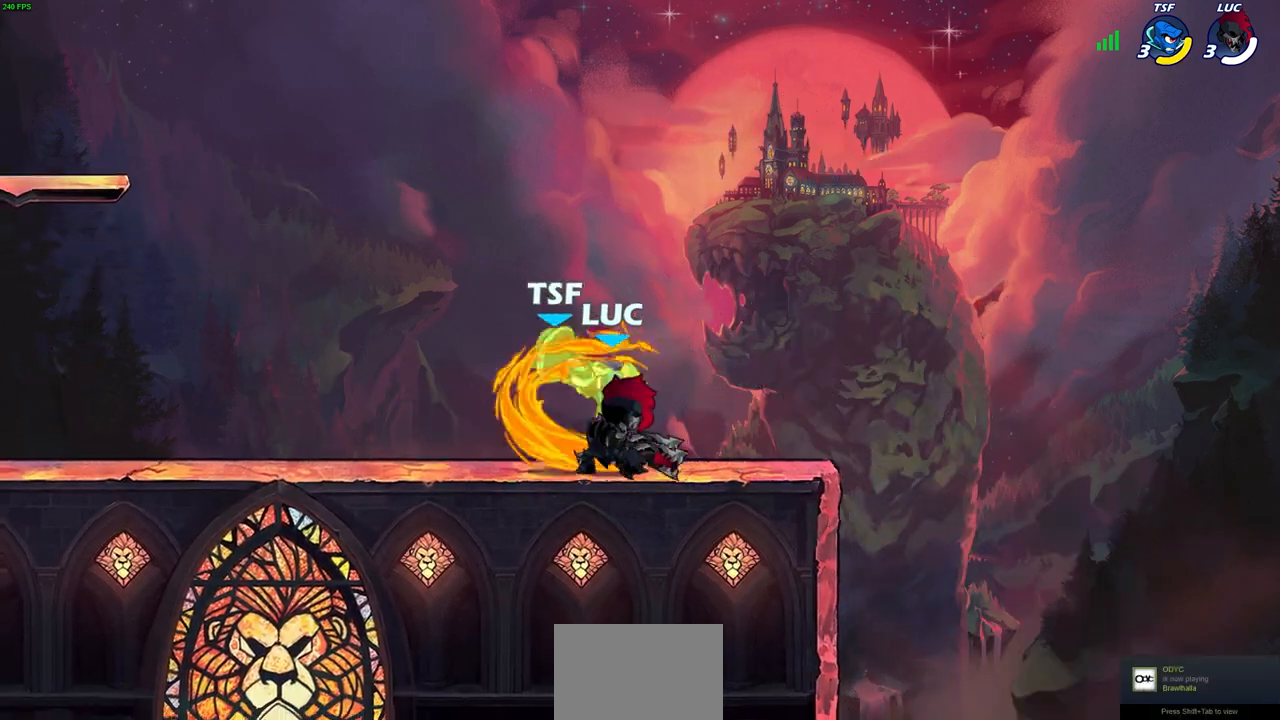
{"buttons": [], "left_stick": "center", "right_stick": "center", "events": []}
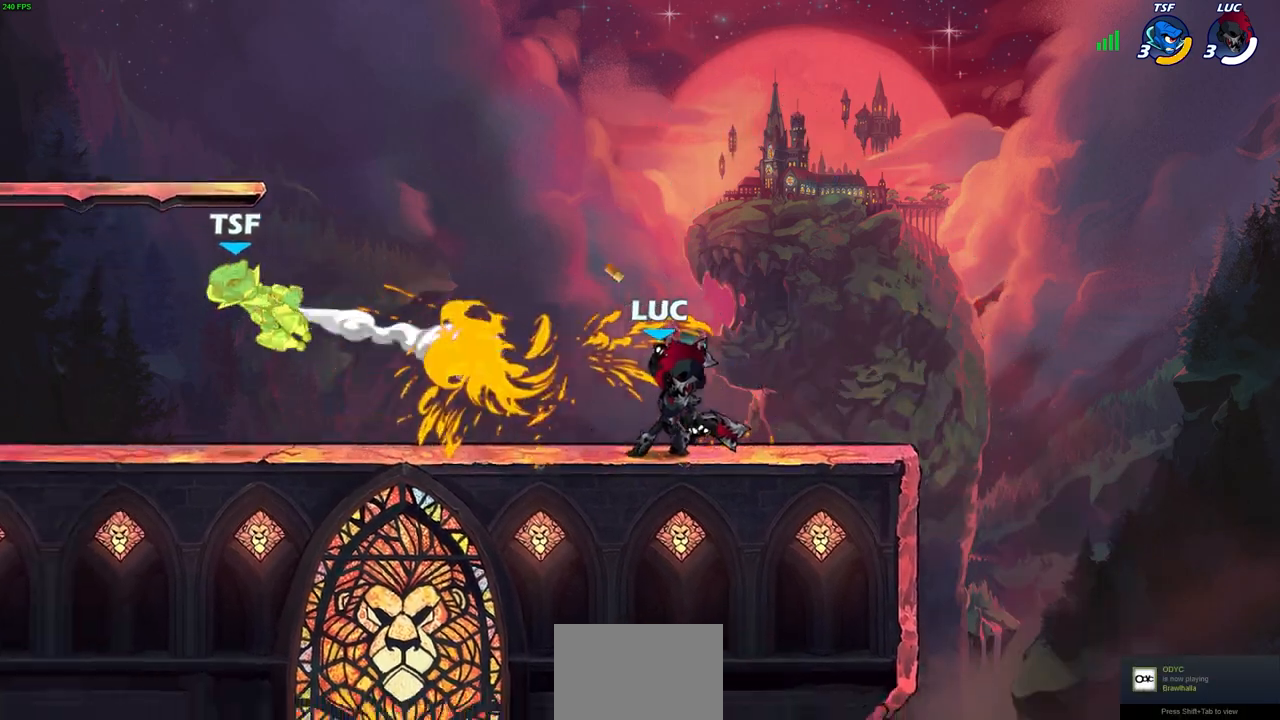
{"buttons": [], "left_stick": "center", "right_stick": "center", "events": []}
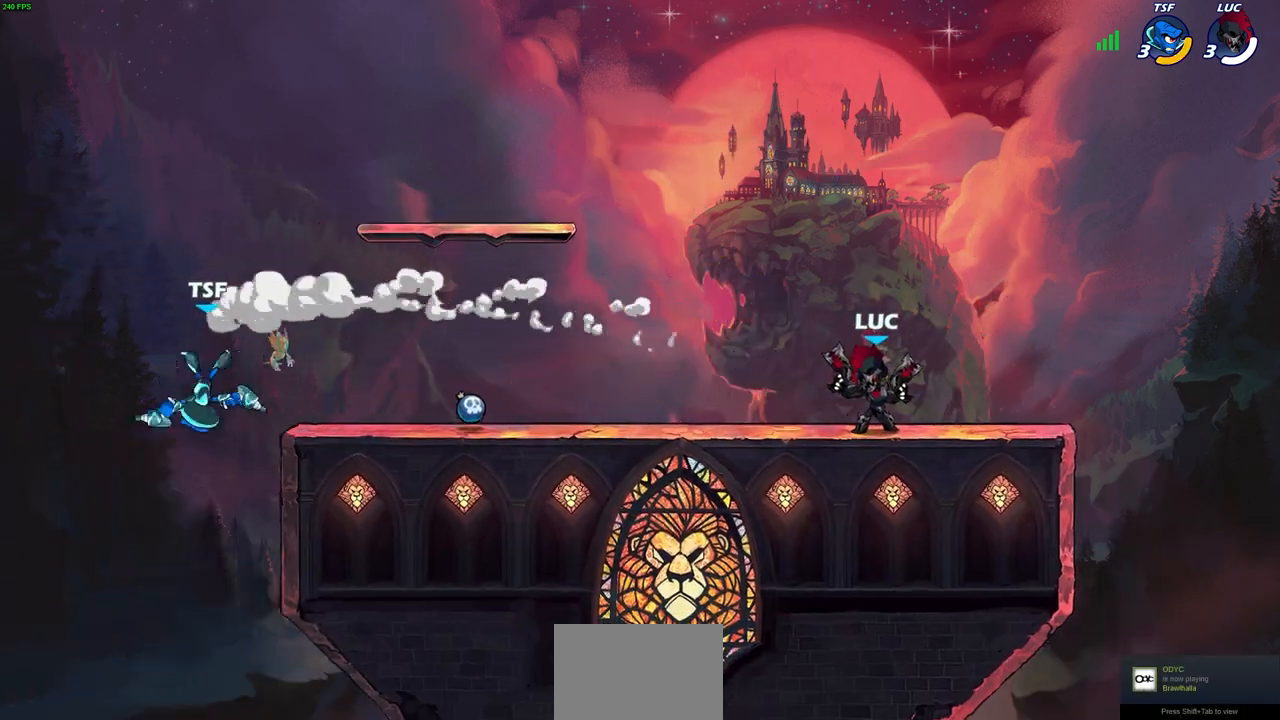
{"buttons": [], "left_stick": "center", "right_stick": "center", "events": []}
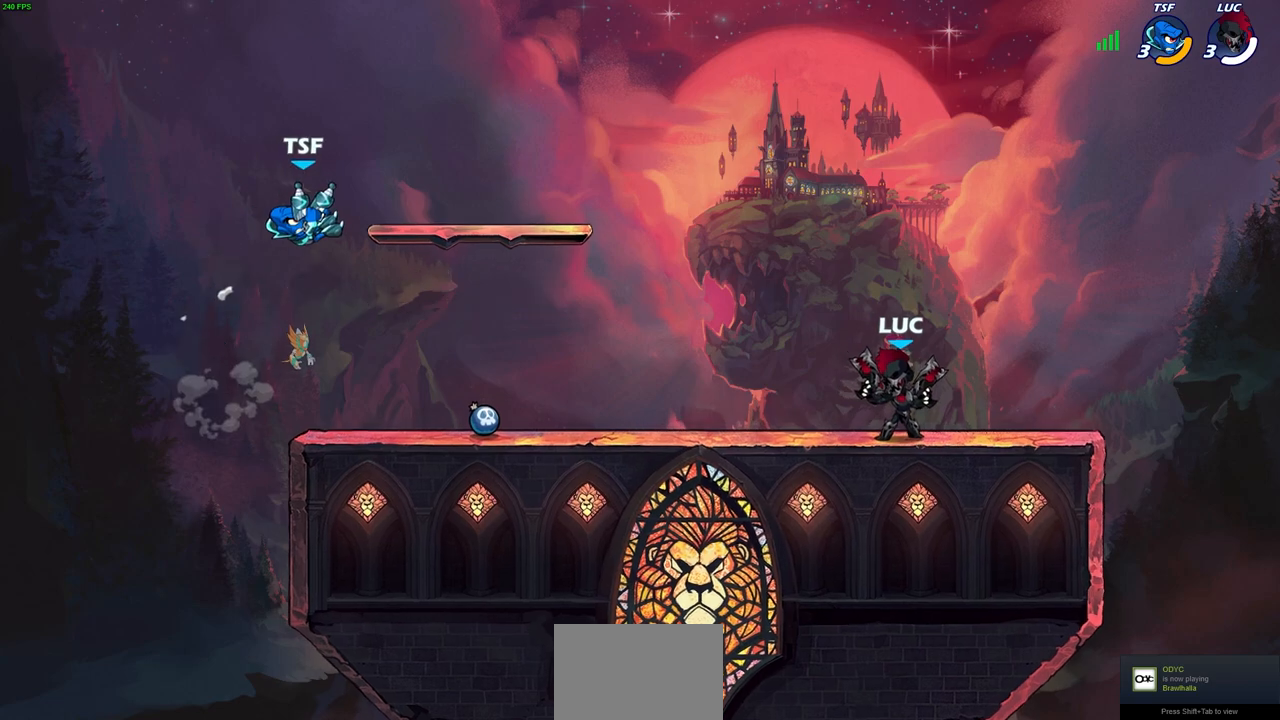
{"buttons": ["CROSS", "R2"], "left_stick": "up-left", "right_stick": "center", "events": [[117, "left_stick", "left"], [317, "left_stick", "up-left"], [450, "R2", "down"], [500, "CROSS", "down"]]}
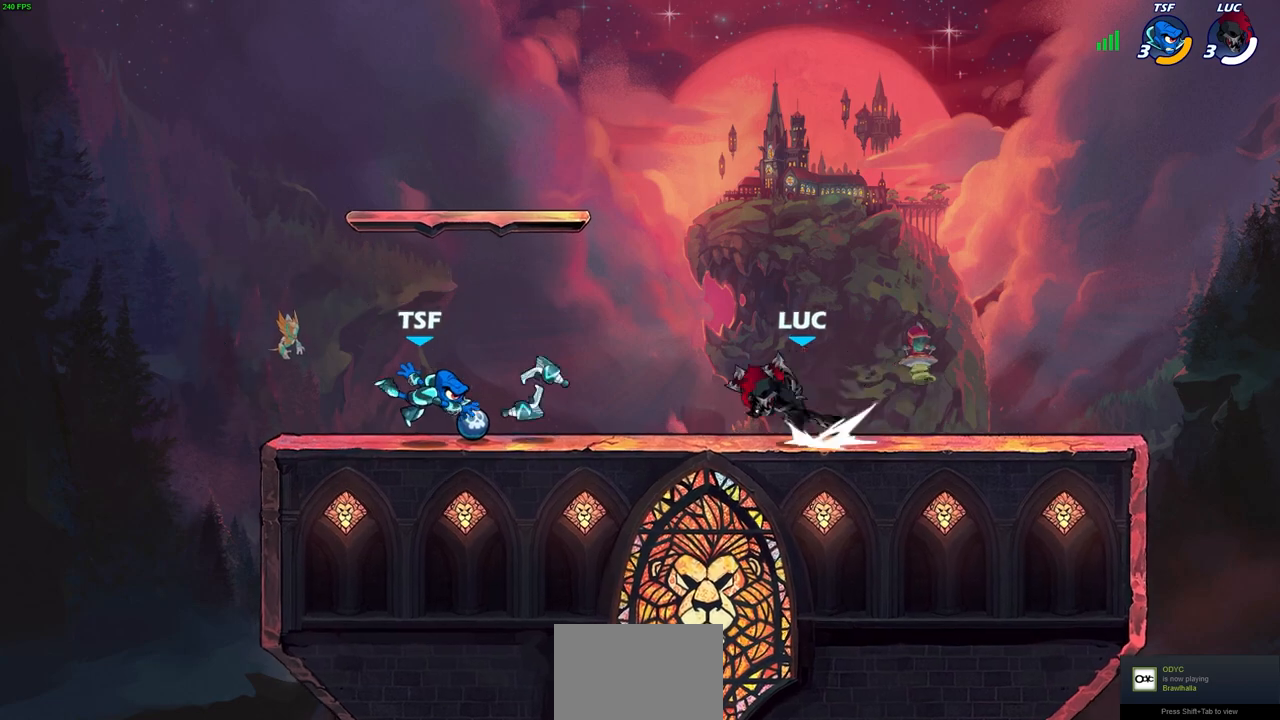
{"buttons": [], "left_stick": "down-left", "right_stick": "center", "events": [[167, "CROSS", "up"], [167, "R2", "up"], [400, "left_stick", "down-left"]]}
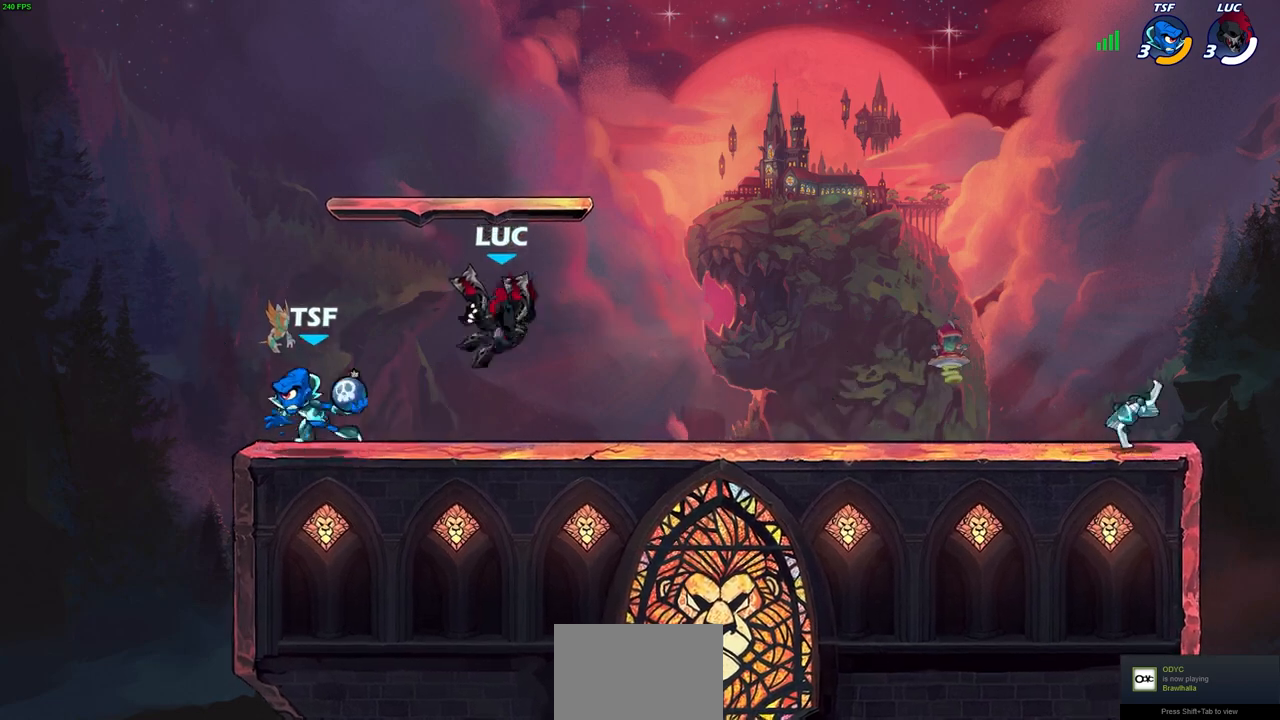
{"buttons": [], "left_stick": "right", "right_stick": "center", "events": [[150, "left_stick", "up-left"], [400, "left_stick", "up-right"], [500, "left_stick", "right"]]}
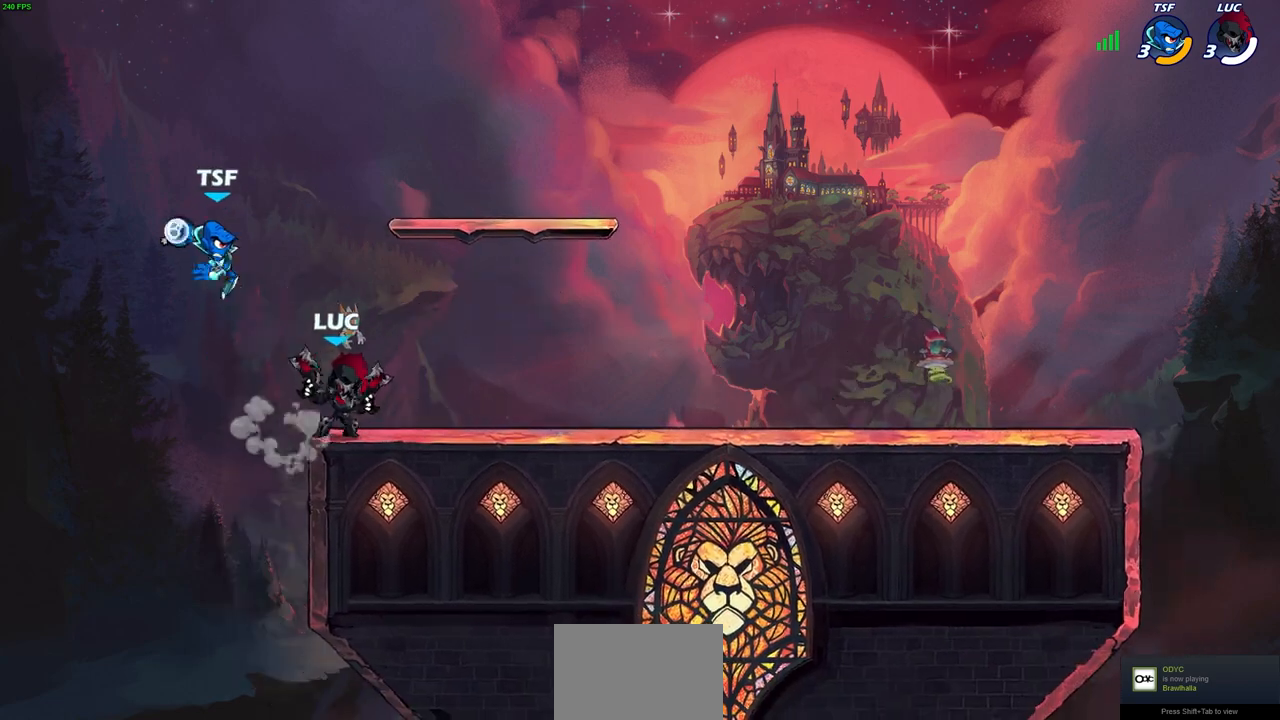
{"buttons": [], "left_stick": "center", "right_stick": "center", "events": [[150, "left_stick", "up-left"], [233, "R2", "down"], [250, "left_stick", "center"], [500, "R2", "up"]]}
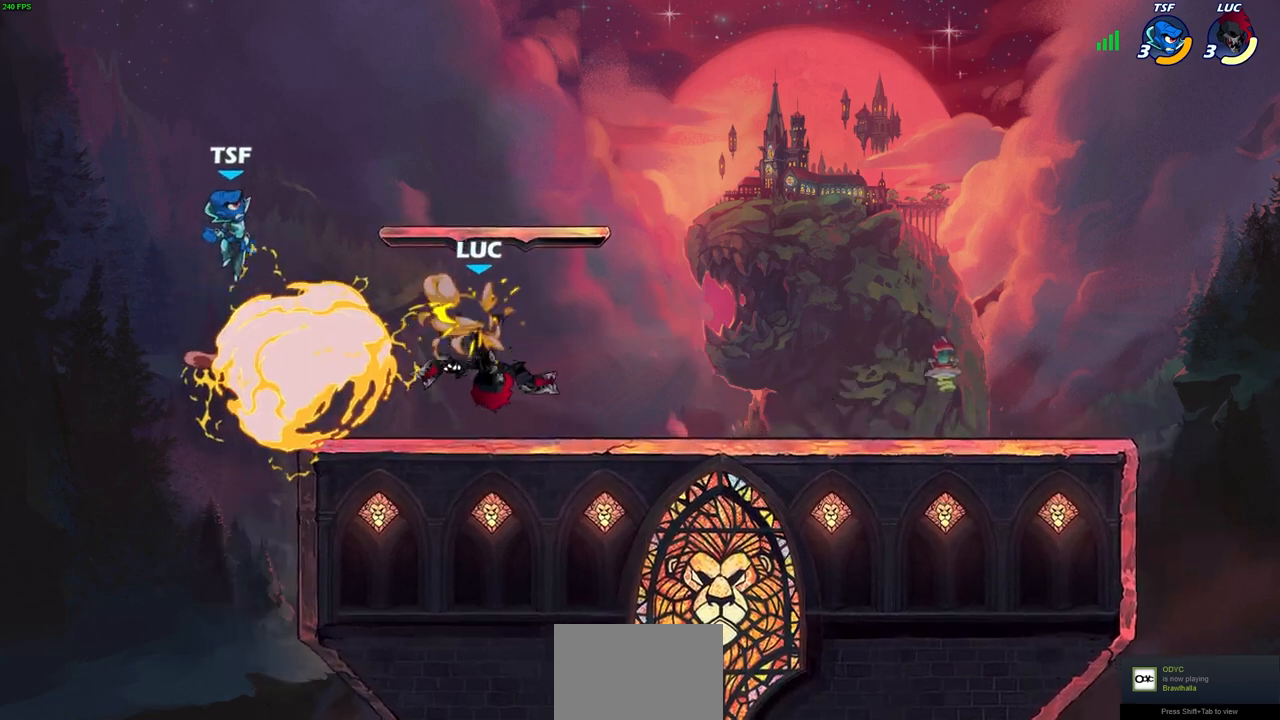
{"buttons": ["R2"], "left_stick": "center", "right_stick": "center", "events": [[117, "left_stick", "right"], [250, "left_stick", "center"], [300, "R2", "down"]]}
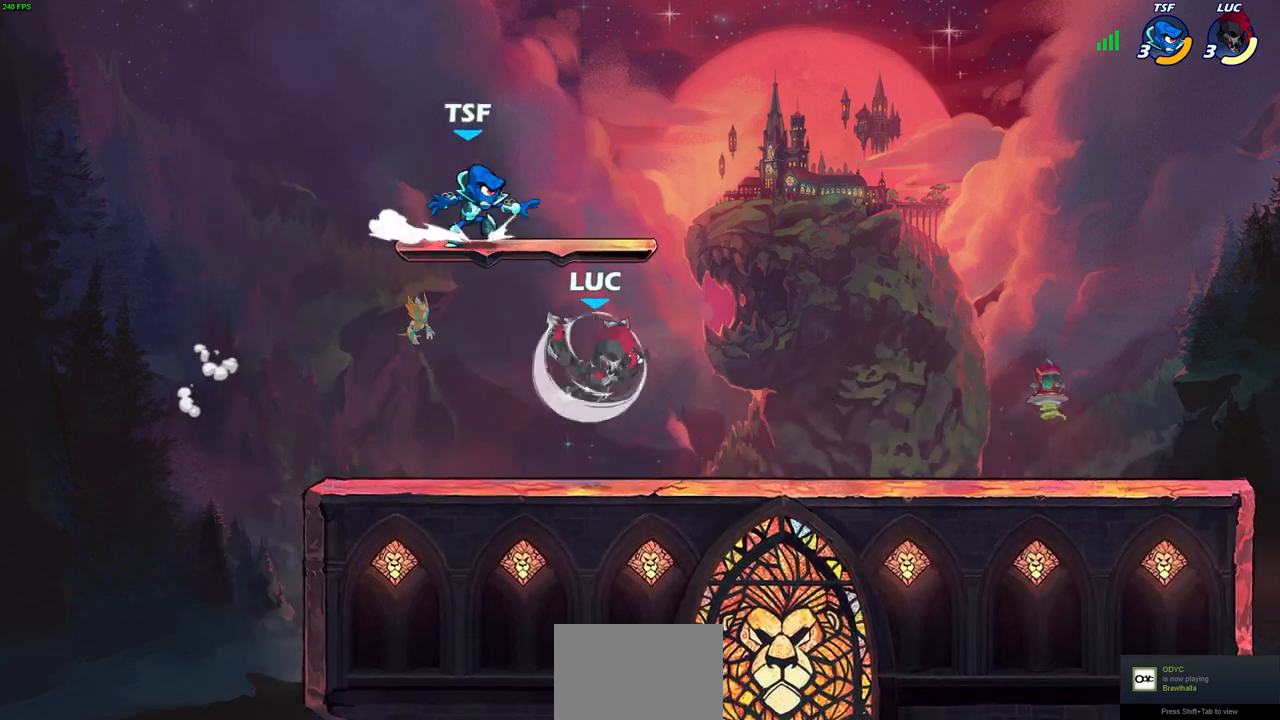
{"buttons": [], "left_stick": "center", "right_stick": "center", "events": [[33, "CIRCLE", "down"], [50, "R2", "up"], [133, "CIRCLE", "up"]]}
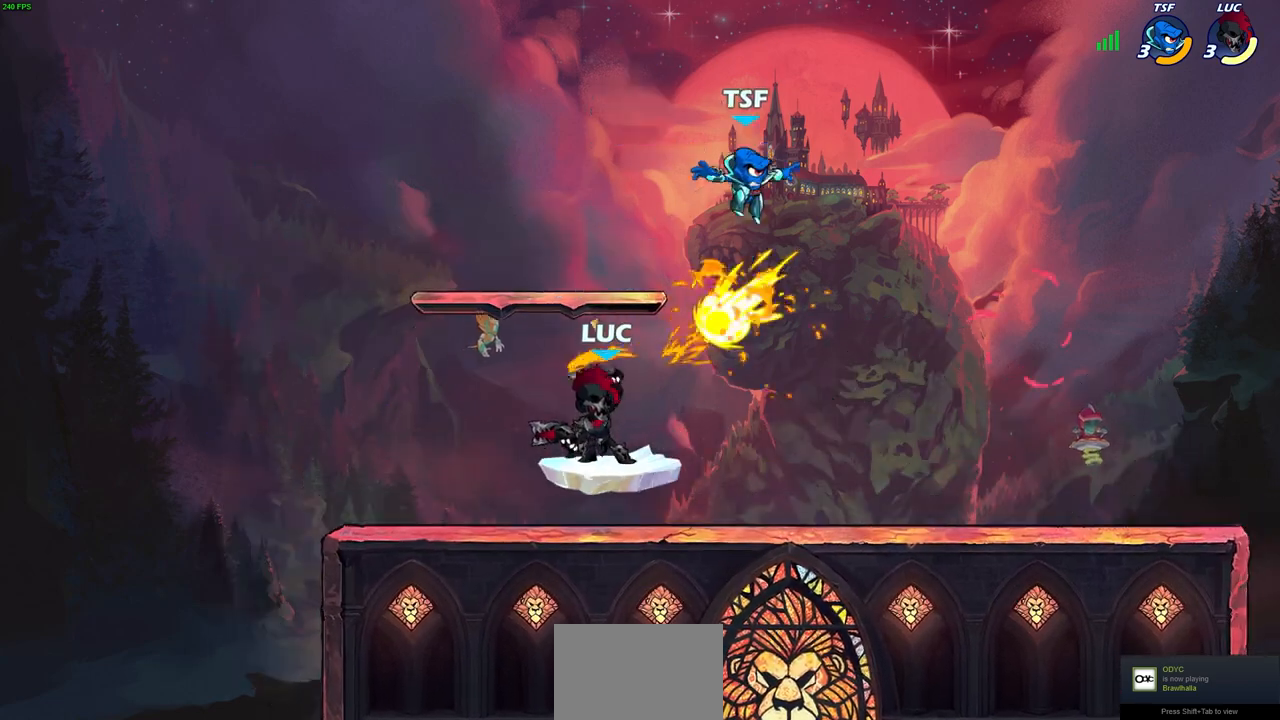
{"buttons": [], "left_stick": "center", "right_stick": "center", "events": []}
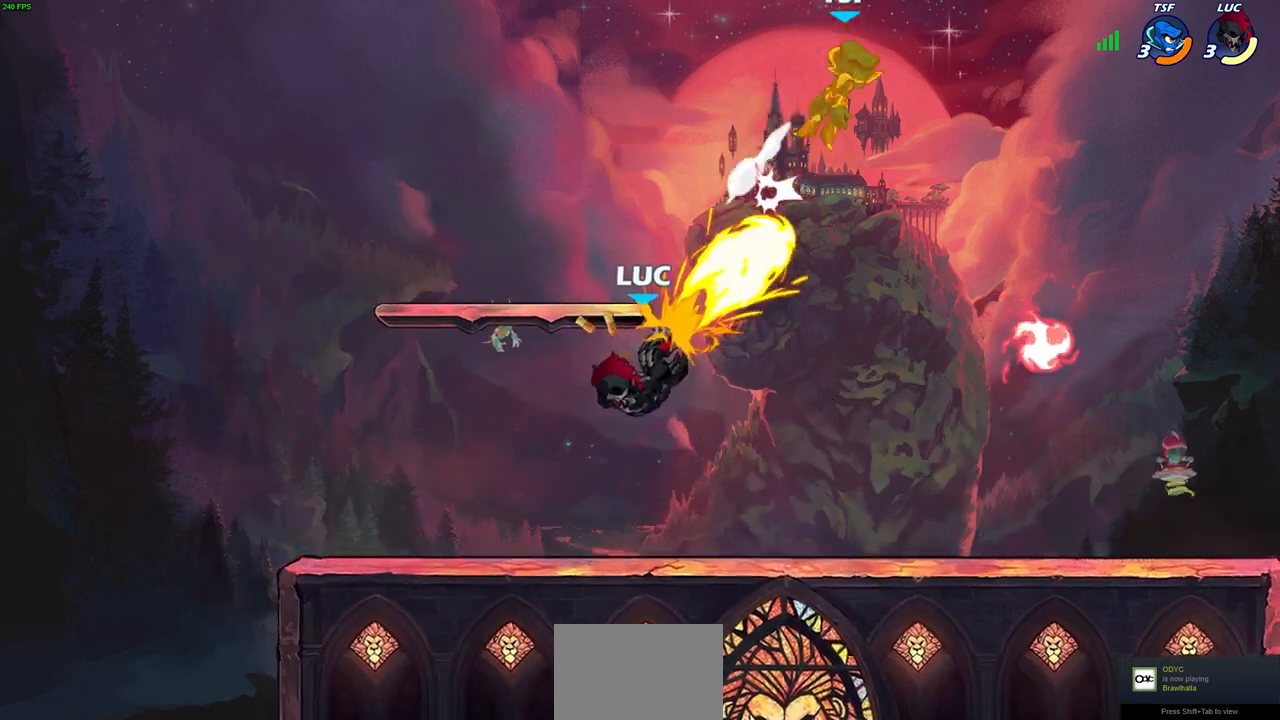
{"buttons": [], "left_stick": "right", "right_stick": "center", "events": [[100, "left_stick", "right"]]}
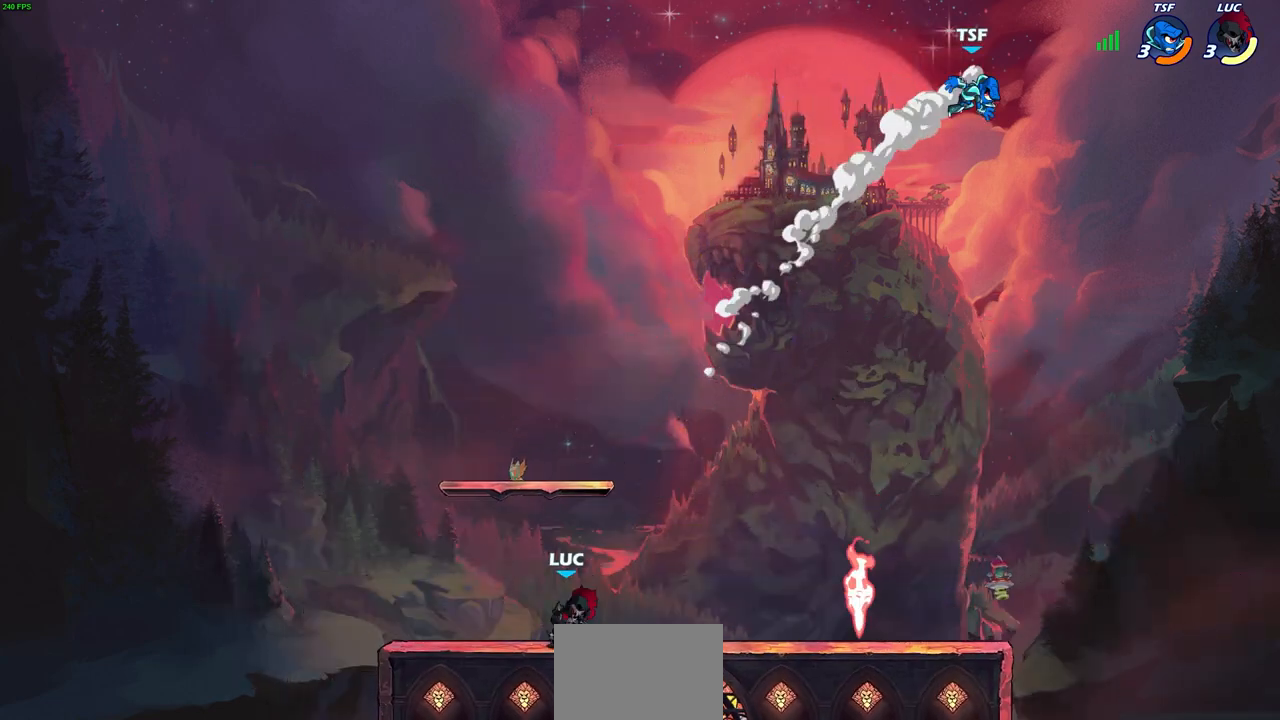
{"buttons": [], "left_stick": "up-right", "right_stick": "center", "events": [[450, "left_stick", "up-right"]]}
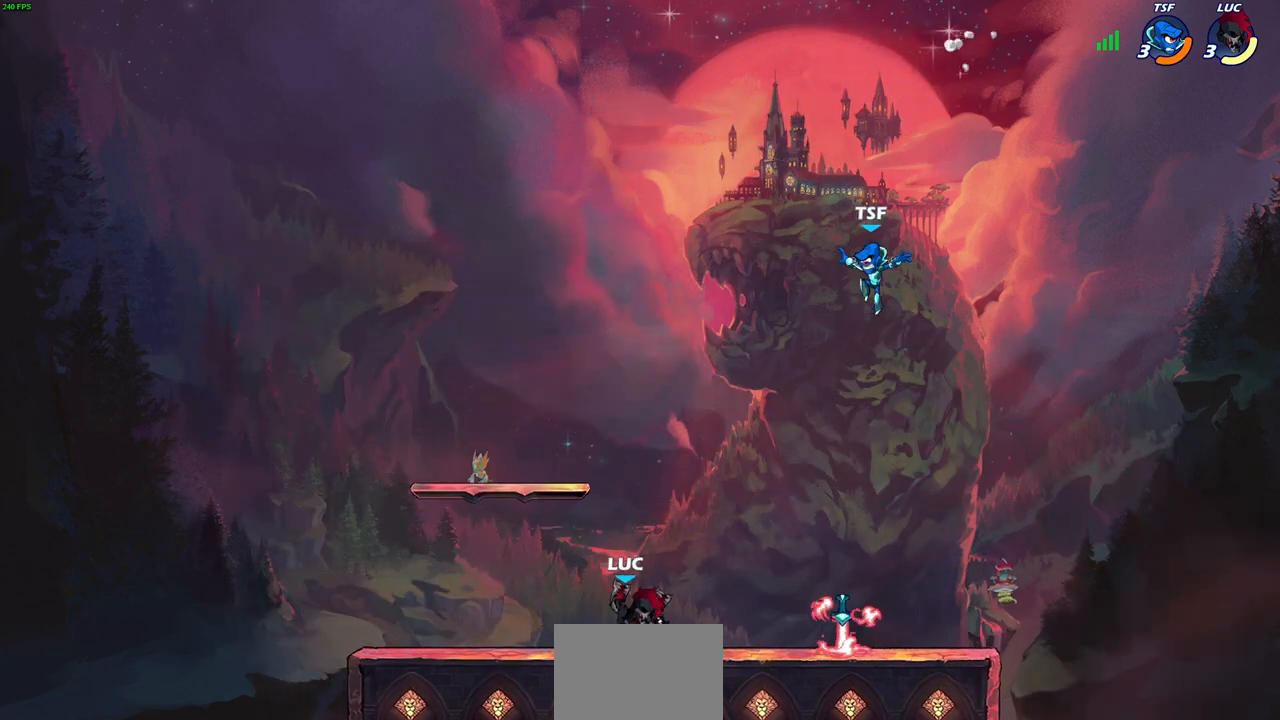
{"buttons": ["CIRCLE"], "left_stick": "center", "right_stick": "center", "events": [[117, "left_stick", "center"], [450, "CIRCLE", "down"]]}
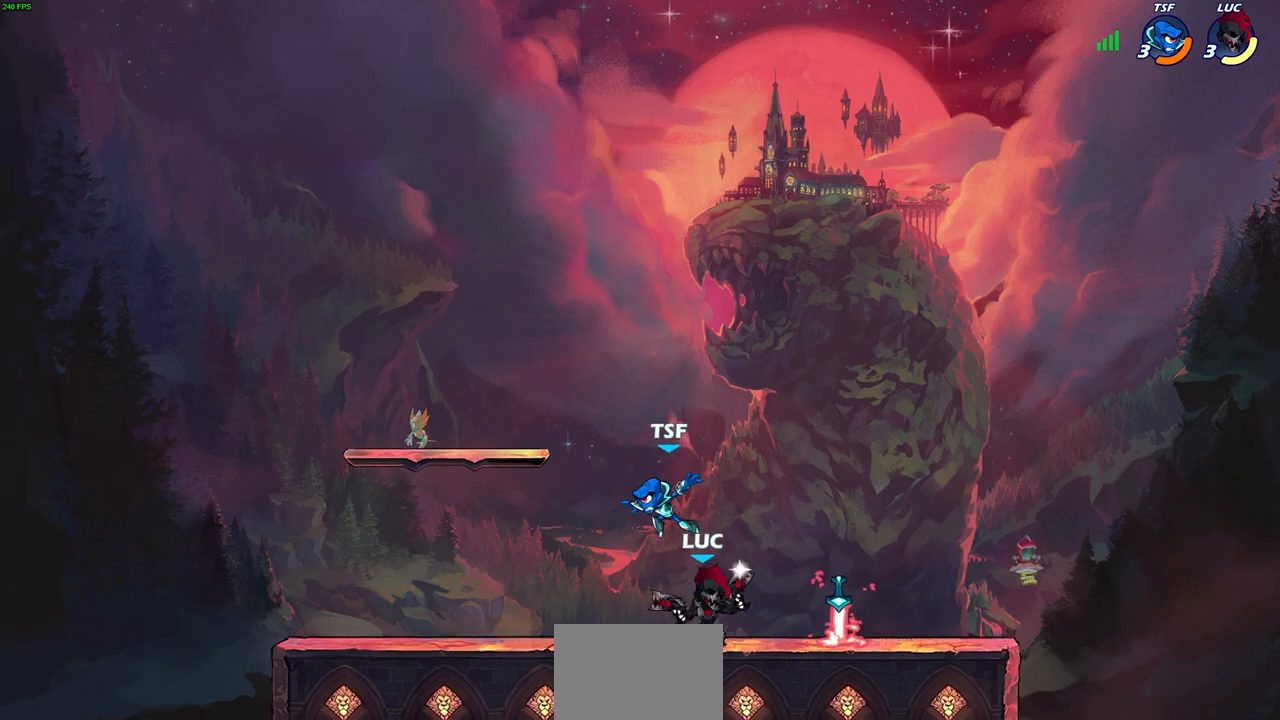
{"buttons": [], "left_stick": "center", "right_stick": "center", "events": [[417, "CIRCLE", "up"]]}
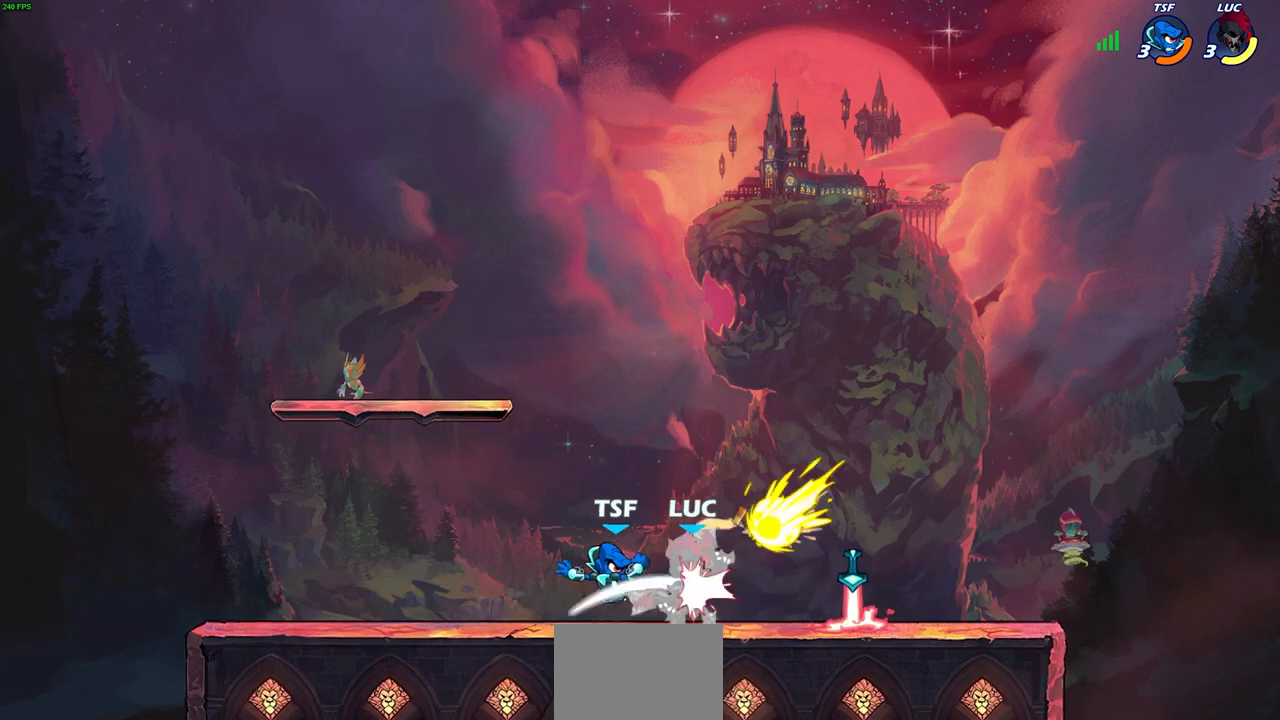
{"buttons": [], "left_stick": "right", "right_stick": "center", "events": [[400, "left_stick", "right"]]}
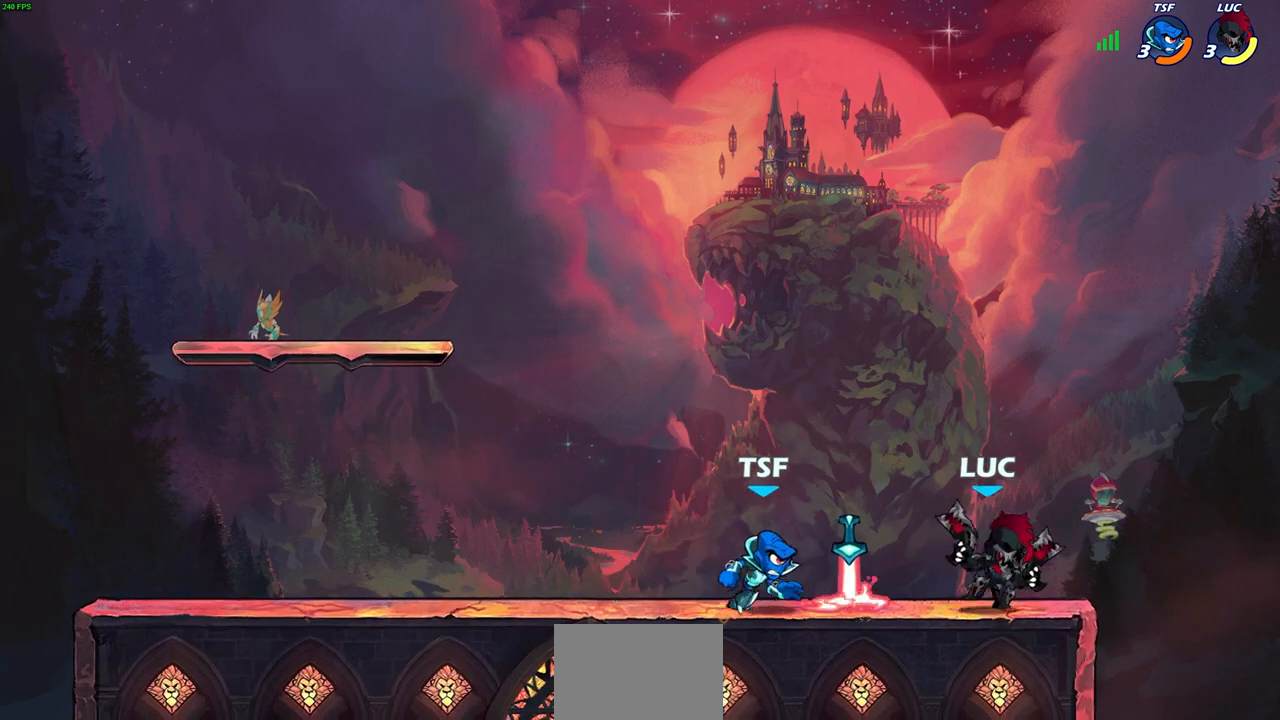
{"buttons": [], "left_stick": "center", "right_stick": "center", "events": [[83, "left_stick", "down-left"], [133, "CIRCLE", "down"], [217, "CIRCLE", "up"], [250, "left_stick", "center"]]}
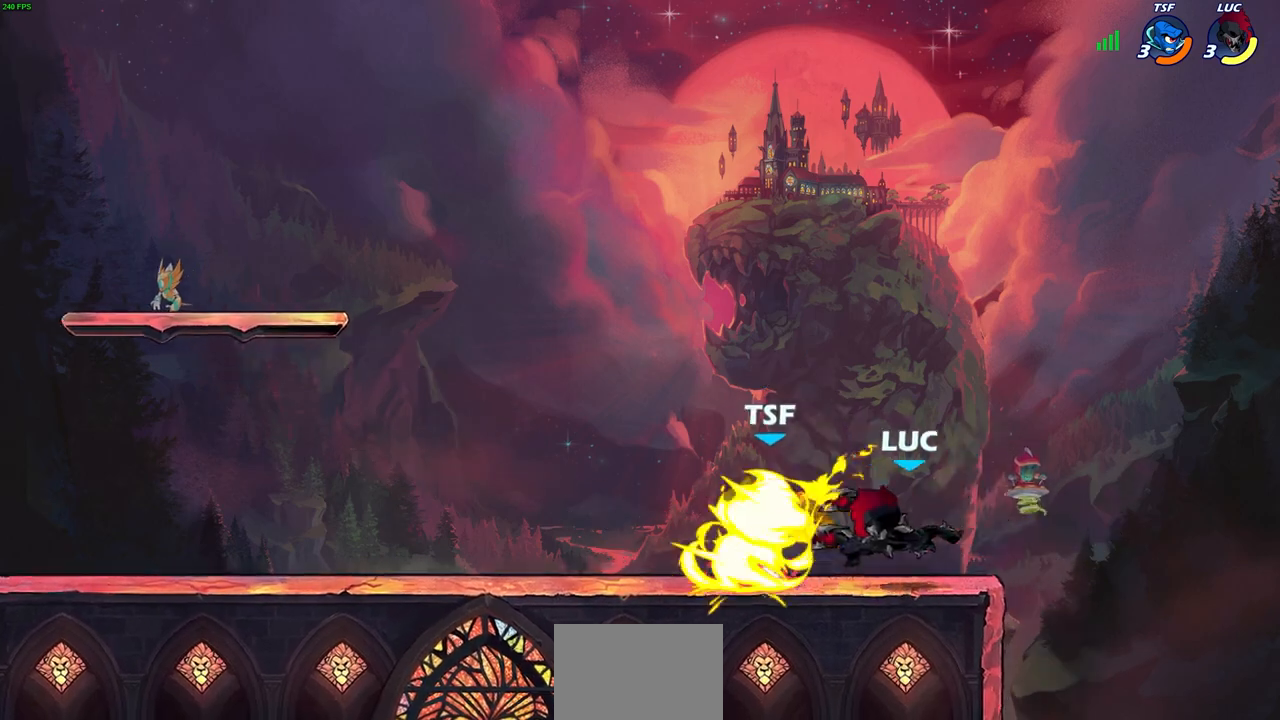
{"buttons": [], "left_stick": "center", "right_stick": "center", "events": []}
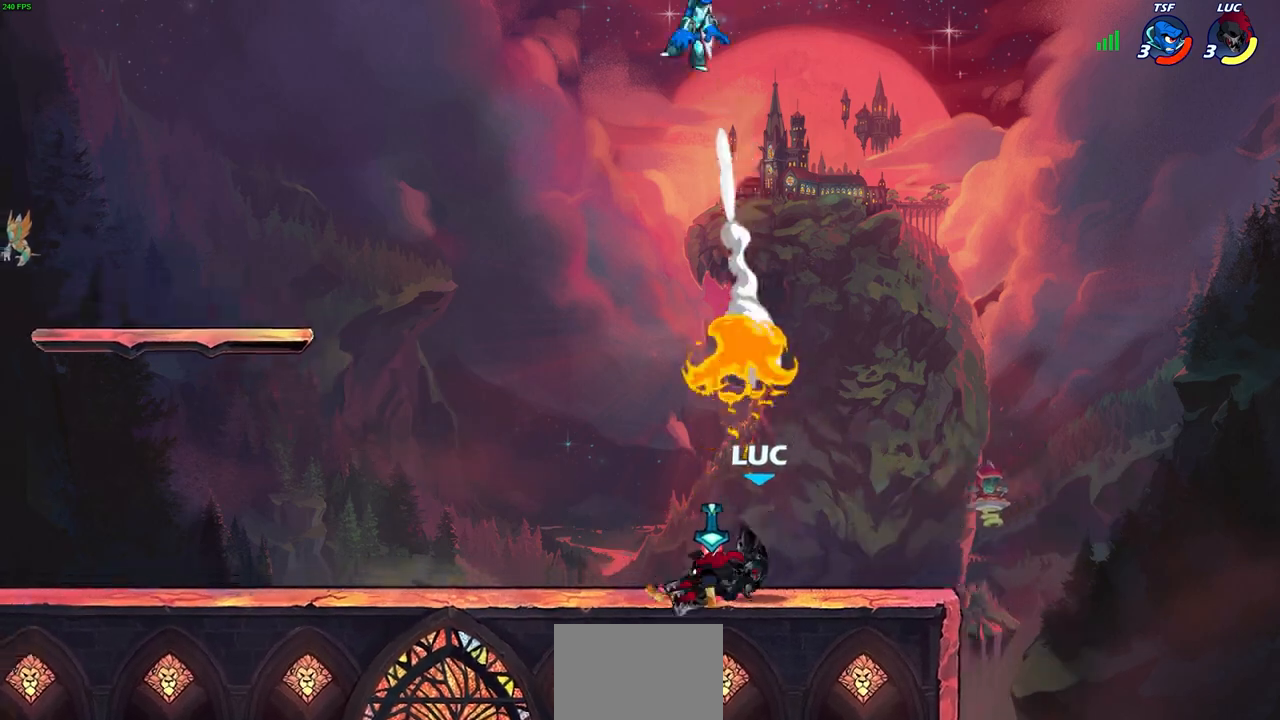
{"buttons": [], "left_stick": "left", "right_stick": "center", "events": [[317, "left_stick", "left"]]}
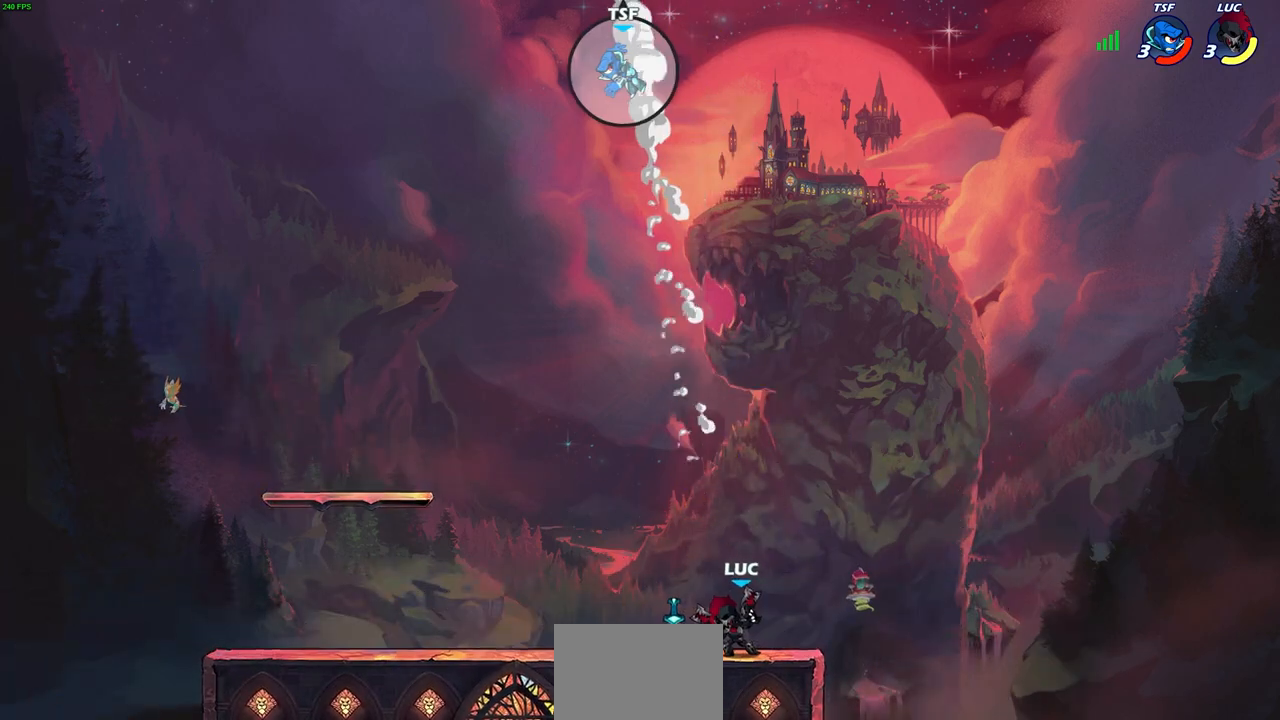
{"buttons": ["CROSS"], "left_stick": "center", "right_stick": "center", "events": [[183, "CROSS", "down"], [317, "CROSS", "up"], [400, "CROSS", "down"], [500, "left_stick", "center"]]}
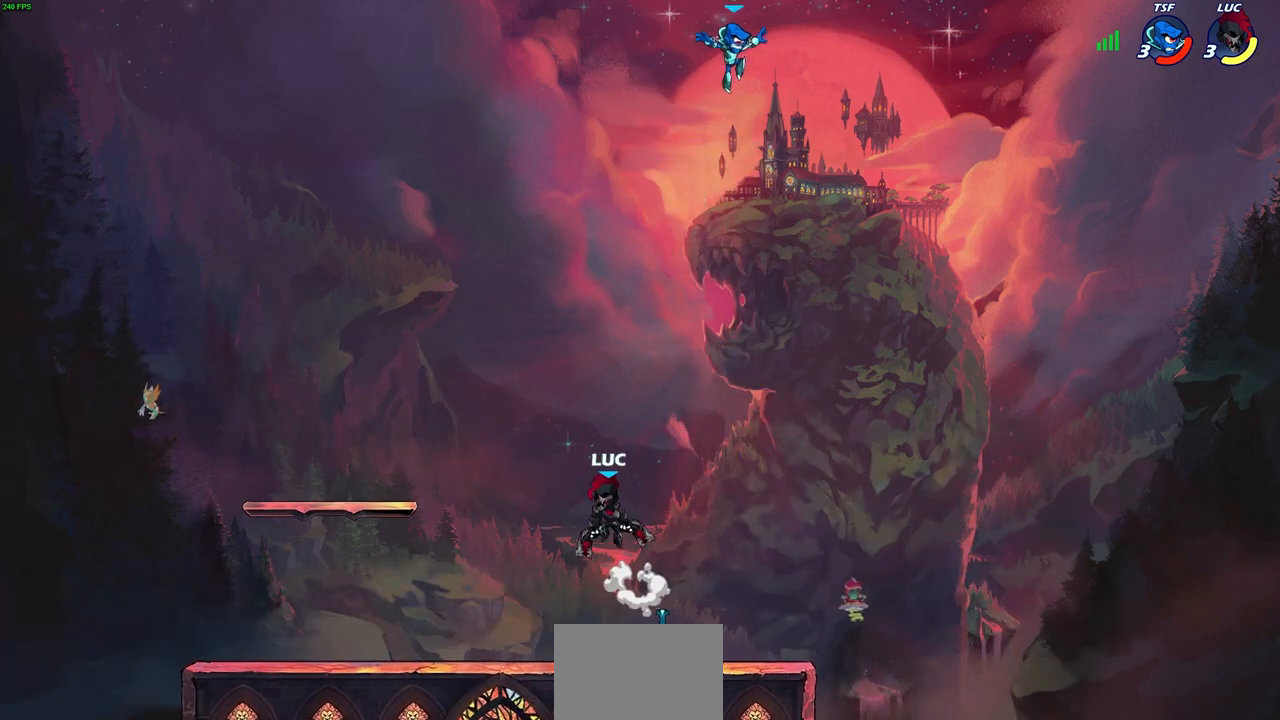
{"buttons": [], "left_stick": "center", "right_stick": "center", "events": [[33, "CROSS", "up"], [183, "R2", "down"], [217, "left_stick", "down-right"], [267, "CIRCLE", "down"], [350, "R2", "up"], [383, "CIRCLE", "up"], [400, "left_stick", "center"]]}
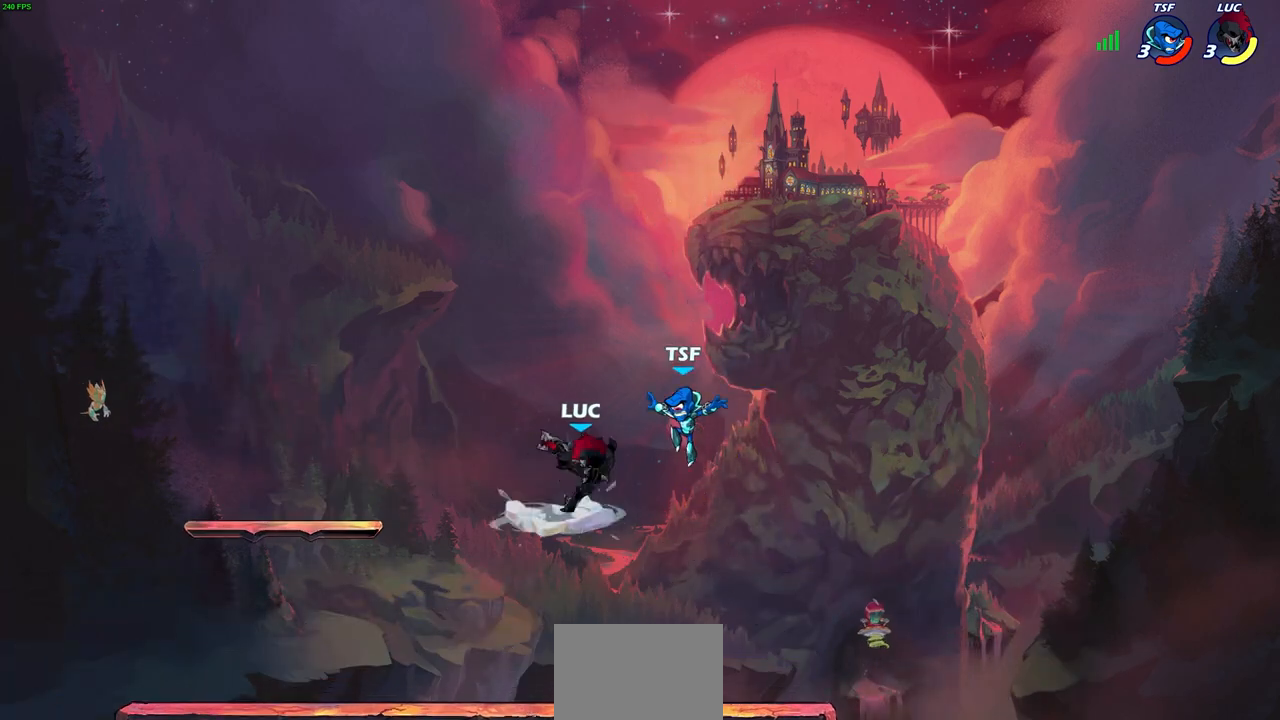
{"buttons": [], "left_stick": "center", "right_stick": "center", "events": []}
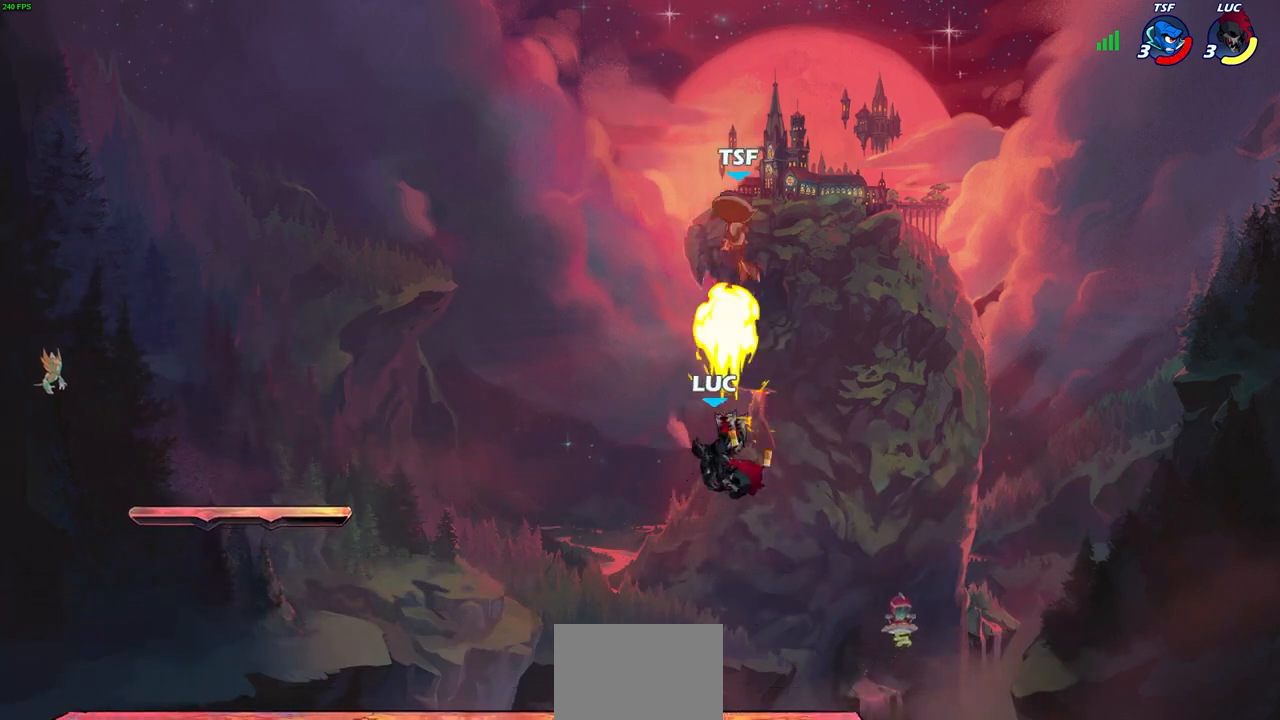
{"buttons": [], "left_stick": "left", "right_stick": "center", "events": [[417, "left_stick", "left"]]}
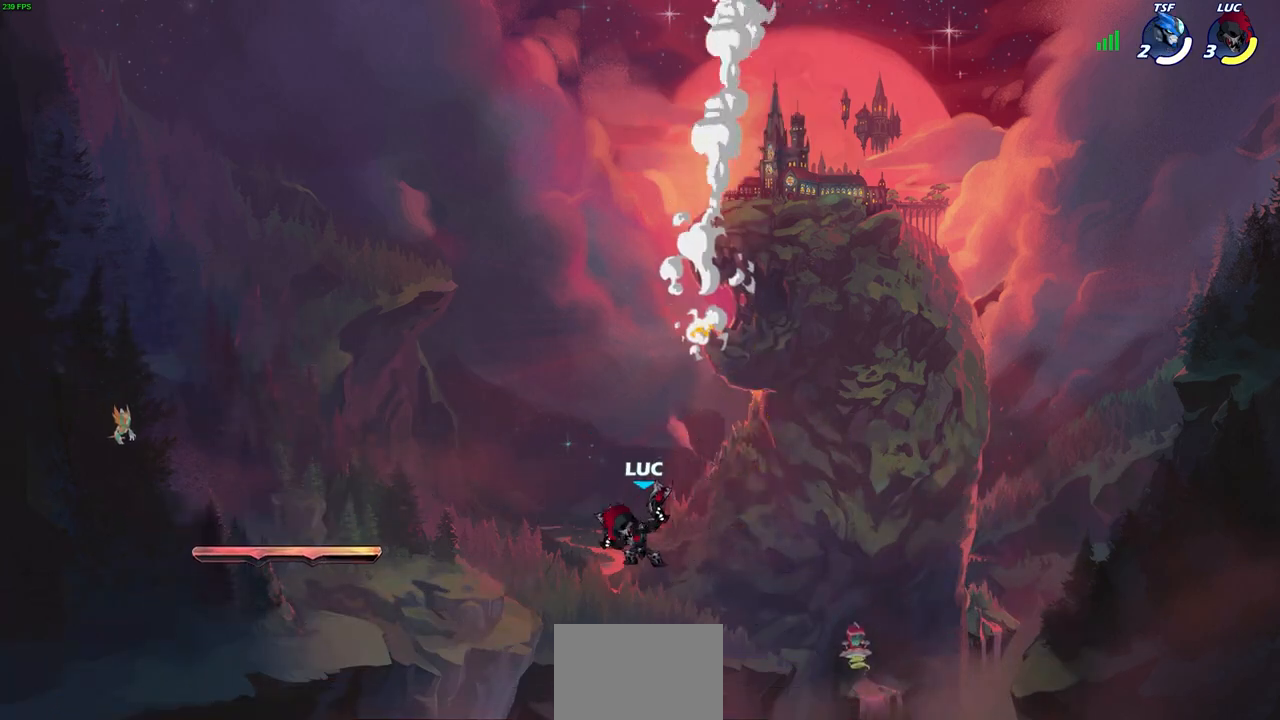
{"buttons": [], "left_stick": "left", "right_stick": "center", "events": []}
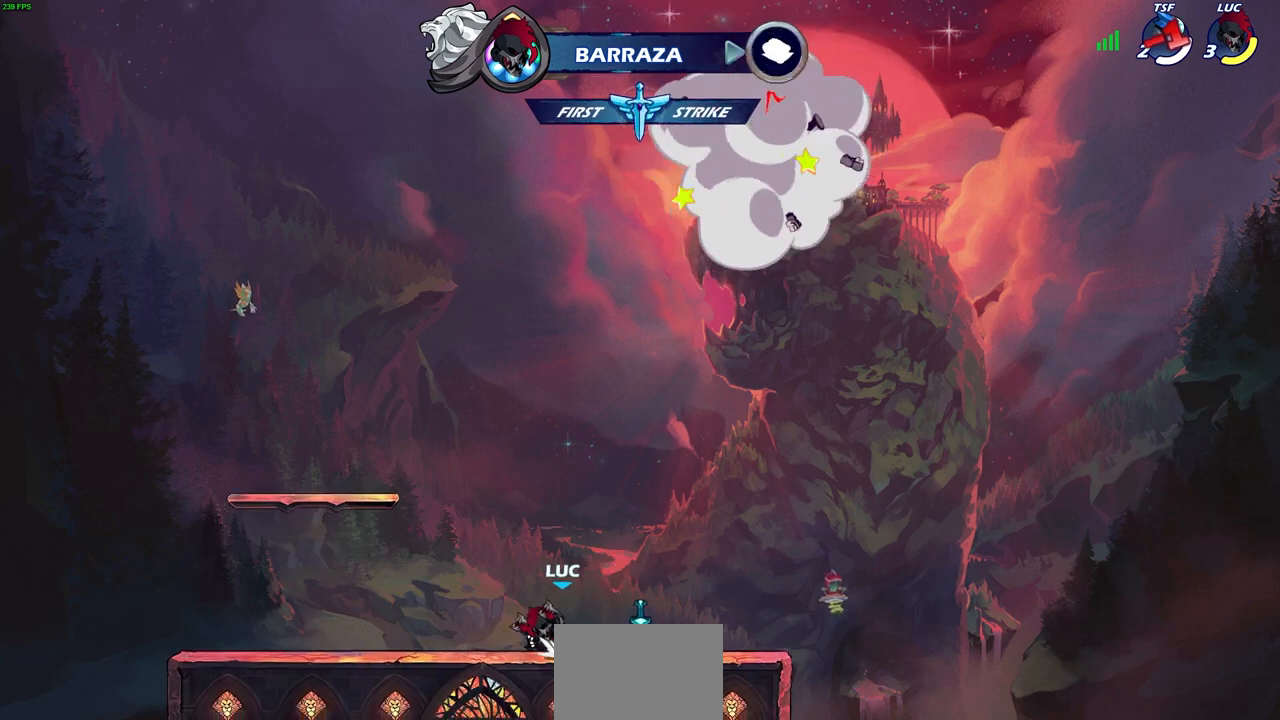
{"buttons": ["CROSS", "SQUARE", "R2"], "left_stick": "up-right", "right_stick": "center", "events": [[217, "left_stick", "up-left"], [267, "R2", "down"], [300, "CROSS", "down"], [367, "left_stick", "up-right"], [433, "SQUARE", "down"]]}
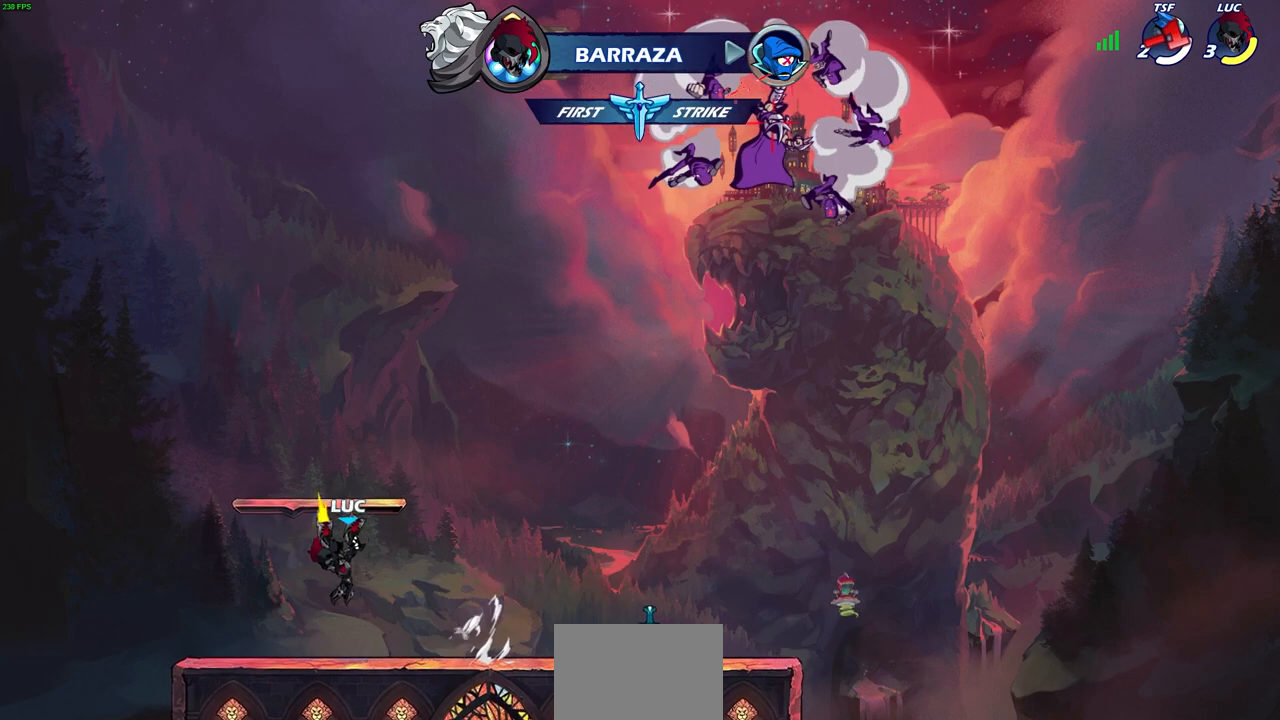
{"buttons": [], "left_stick": "center", "right_stick": "center", "events": [[17, "R2", "up"], [33, "CROSS", "up"], [33, "SQUARE", "up"], [33, "left_stick", "center"]]}
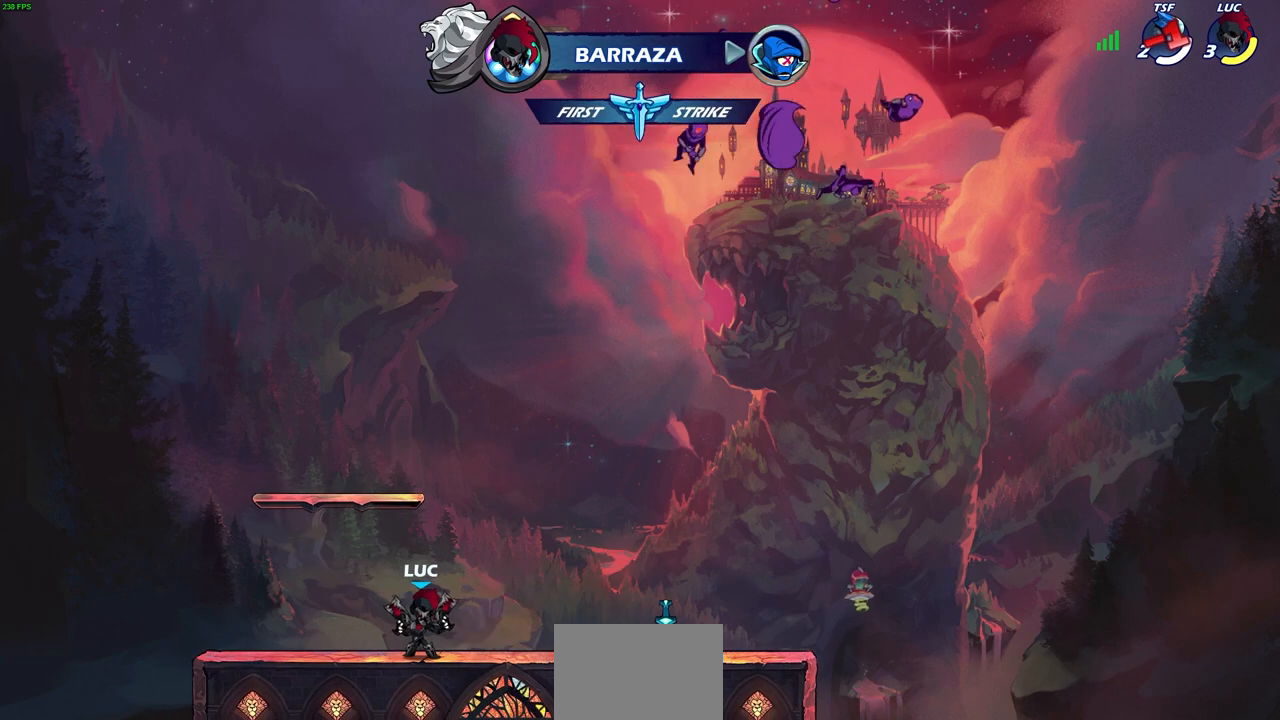
{"buttons": ["CROSS", "SQUARE", "R2"], "left_stick": "up-left", "right_stick": "center", "events": [[217, "left_stick", "right"], [317, "R2", "down"], [333, "CROSS", "down"], [367, "left_stick", "up-left"], [450, "SQUARE", "down"]]}
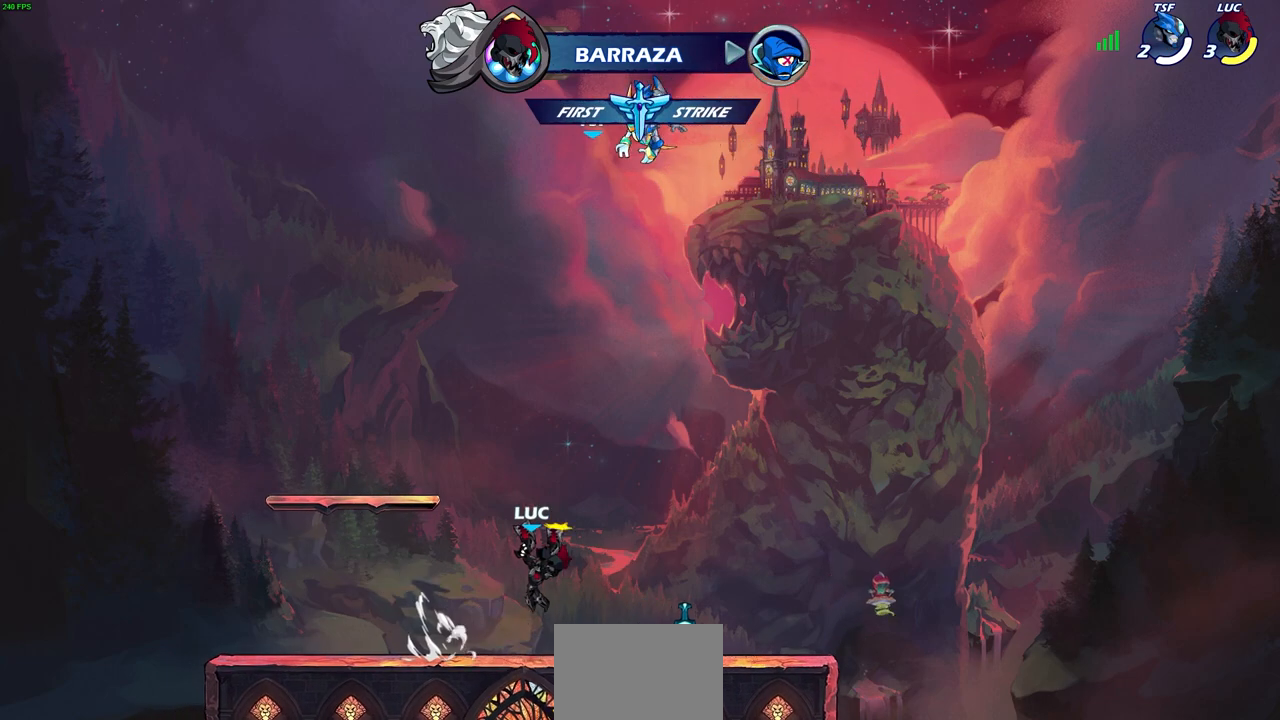
{"buttons": [], "left_stick": "left", "right_stick": "center", "events": [[117, "CROSS", "up"], [133, "R2", "up"], [133, "SQUARE", "up"], [183, "left_stick", "center"], [483, "left_stick", "left"]]}
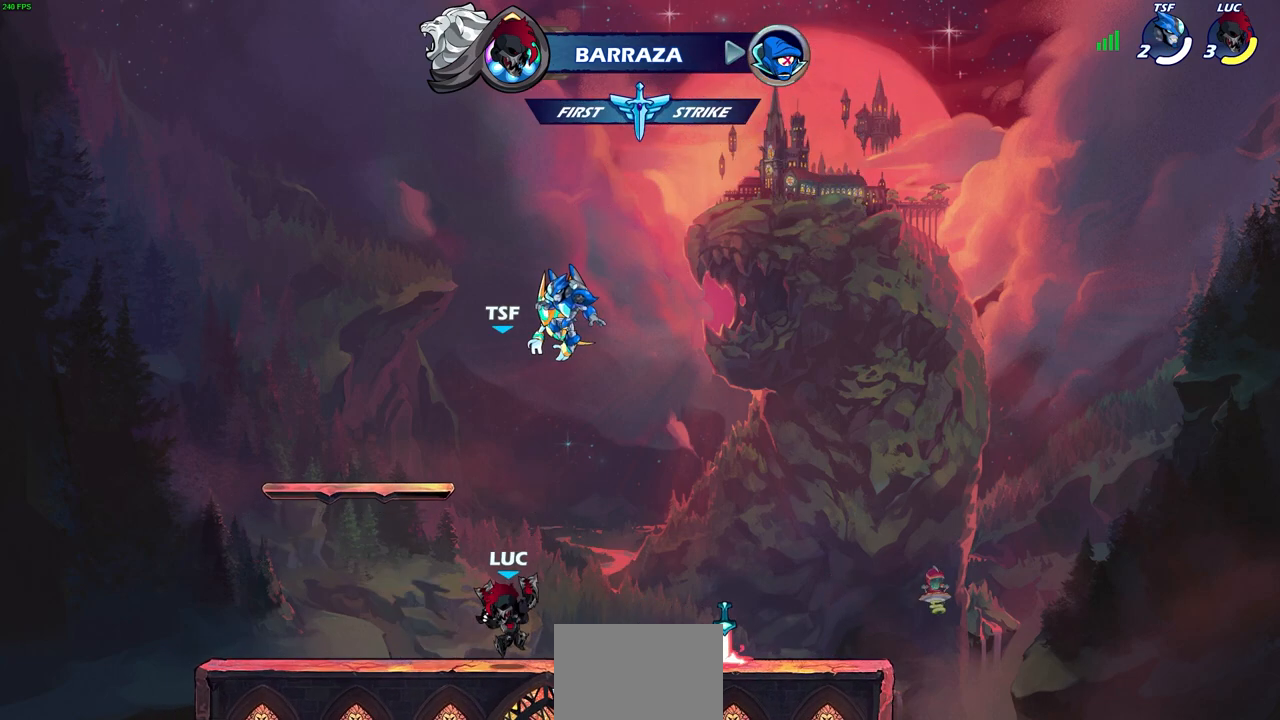
{"buttons": [], "left_stick": "center", "right_stick": "center", "events": [[17, "left_stick", "up-left"], [250, "R2", "down"], [300, "CROSS", "down"], [367, "left_stick", "up-right"], [383, "SQUARE", "down"], [467, "left_stick", "center"], [500, "CROSS", "up"], [500, "R2", "up"], [500, "SQUARE", "up"]]}